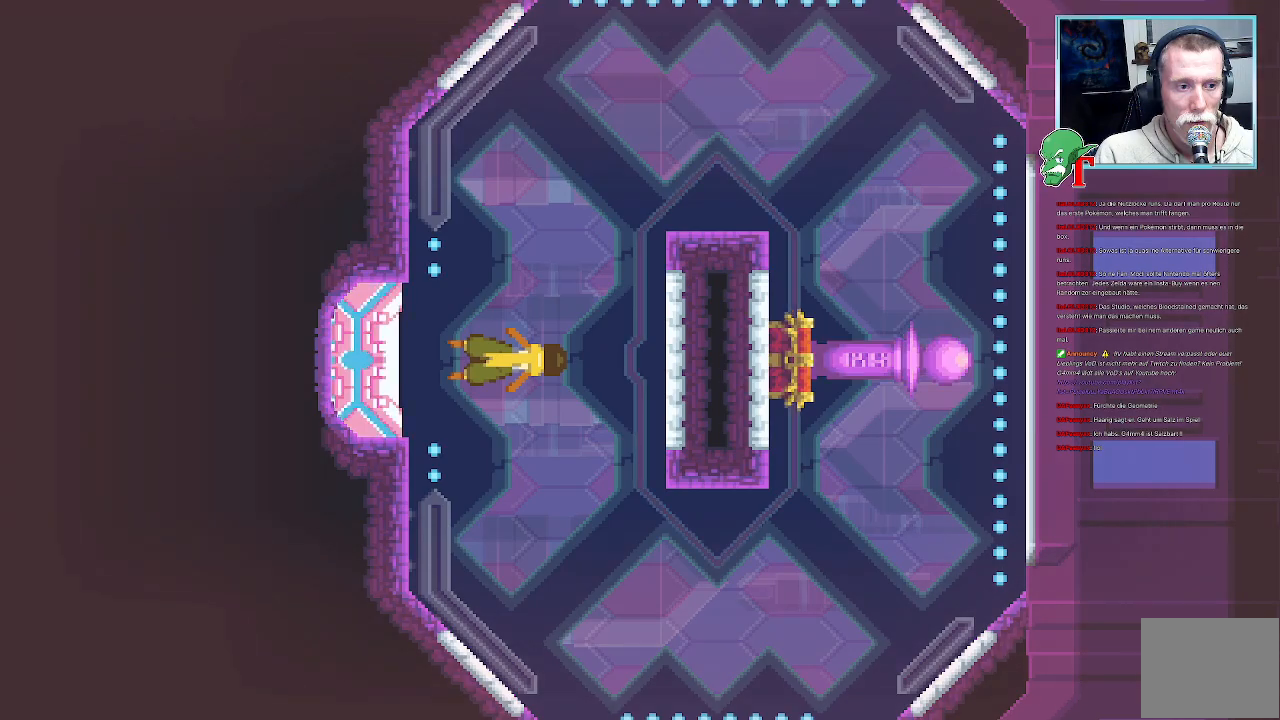
Gameplay with a controller (PlayStation layout); each line is a JSON object with the inputs held at the frame after it. "events" lists button and stick changes between this image and that frame as [ms after this image, input, new state], when the widget could be followed in between.
{"buttons": [], "left_stick": "up", "right_stick": "center", "events": [[33, "left_stick", "up"]]}
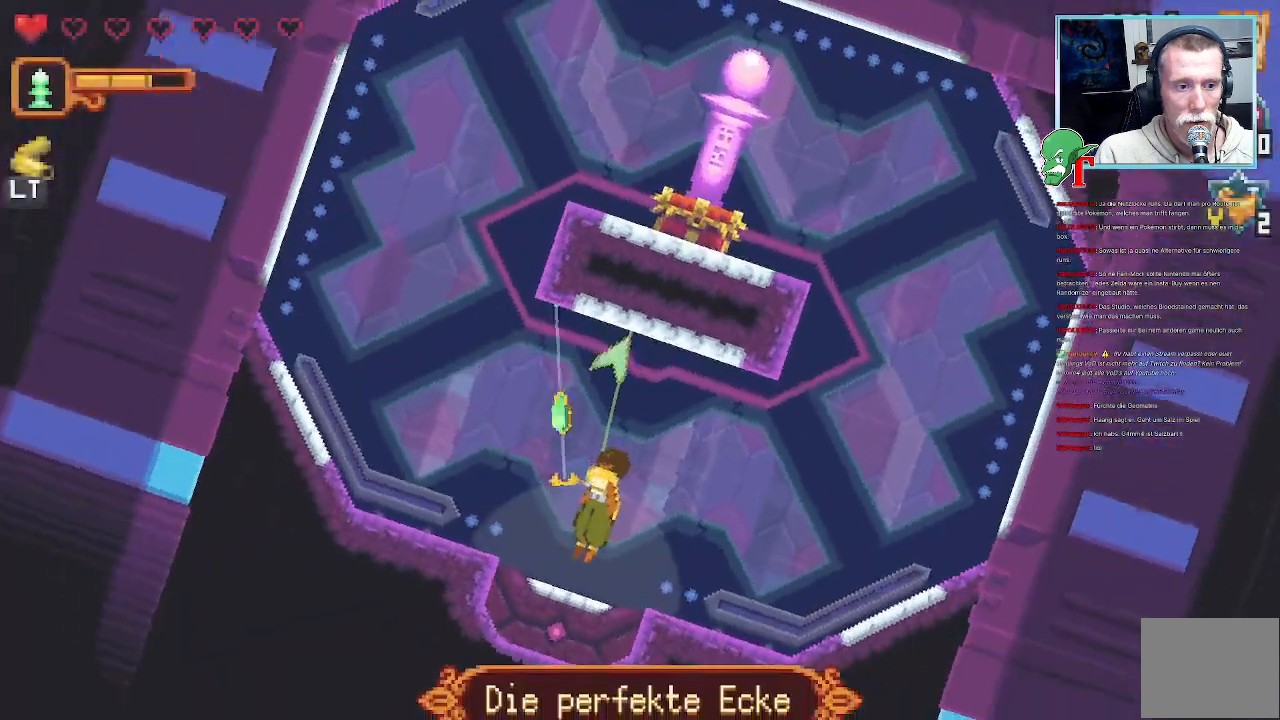
{"buttons": [], "left_stick": "left", "right_stick": "center", "events": [[33, "left_stick", "up-left"], [386, "left_stick", "left"]]}
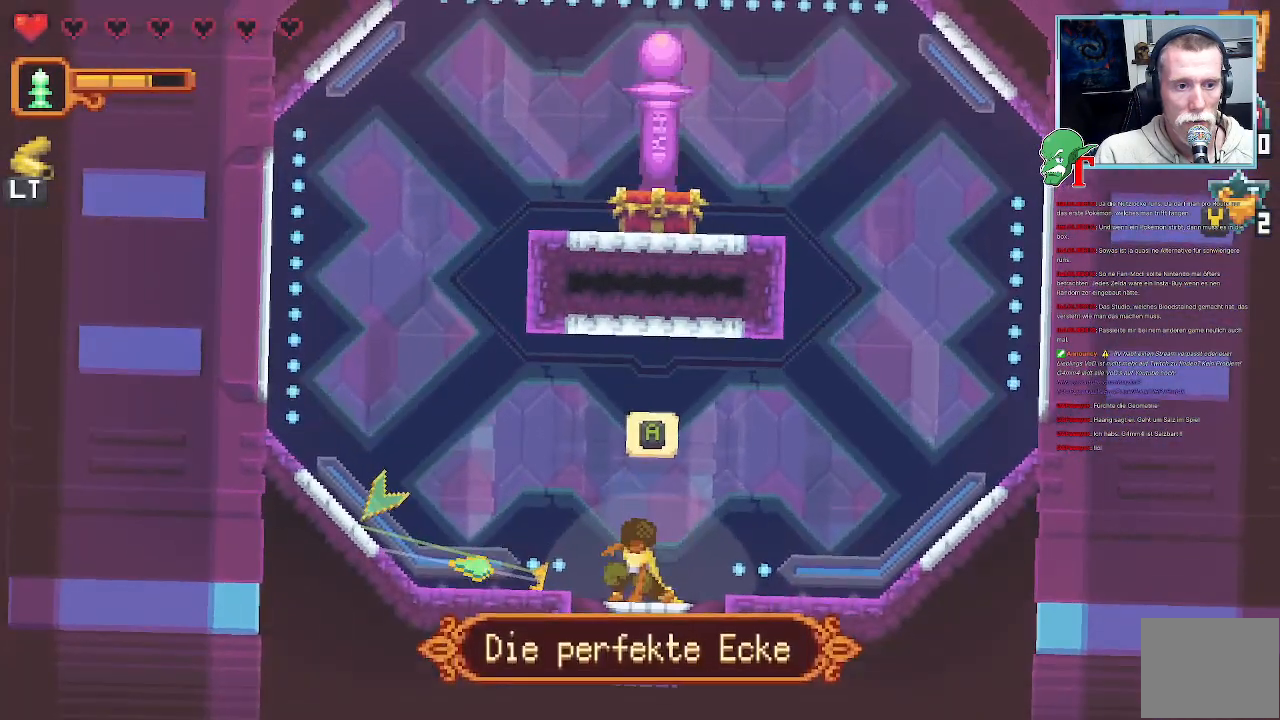
{"buttons": ["CROSS"], "left_stick": "up", "right_stick": "center", "events": [[151, "CROSS", "down"], [269, "left_stick", "up-left"], [303, "CROSS", "up"], [386, "CROSS", "down"], [504, "left_stick", "up"]]}
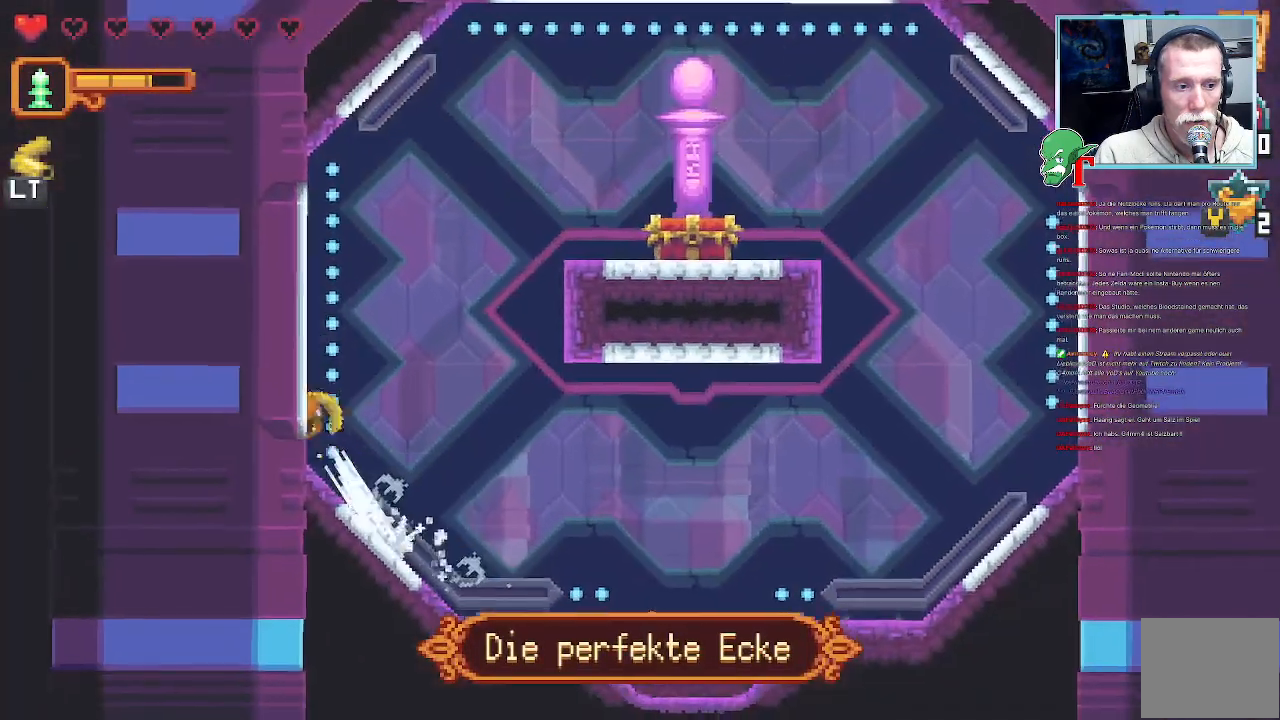
{"buttons": ["CROSS"], "left_stick": "right", "right_stick": "center", "events": [[84, "CROSS", "up"], [285, "left_stick", "right"], [386, "CROSS", "down"]]}
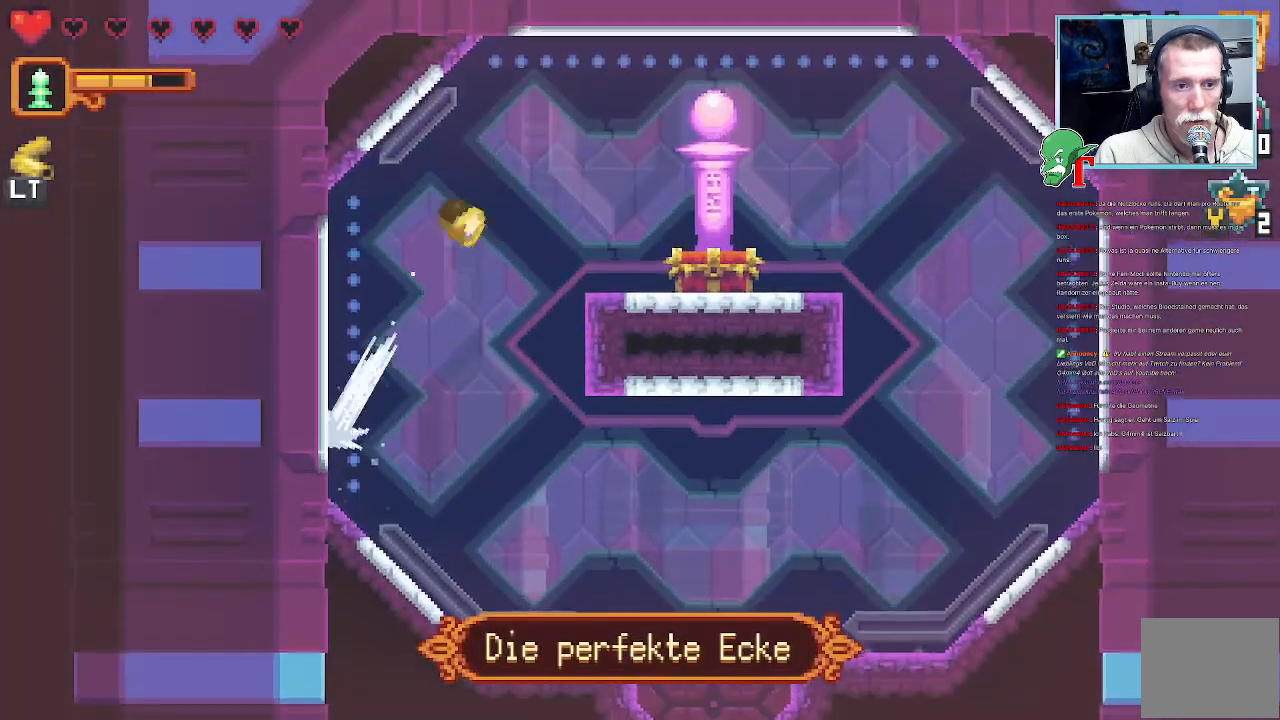
{"buttons": [], "left_stick": "down-right", "right_stick": "center", "events": [[34, "CROSS", "up"], [269, "left_stick", "center"], [369, "left_stick", "down"], [504, "left_stick", "down-right"]]}
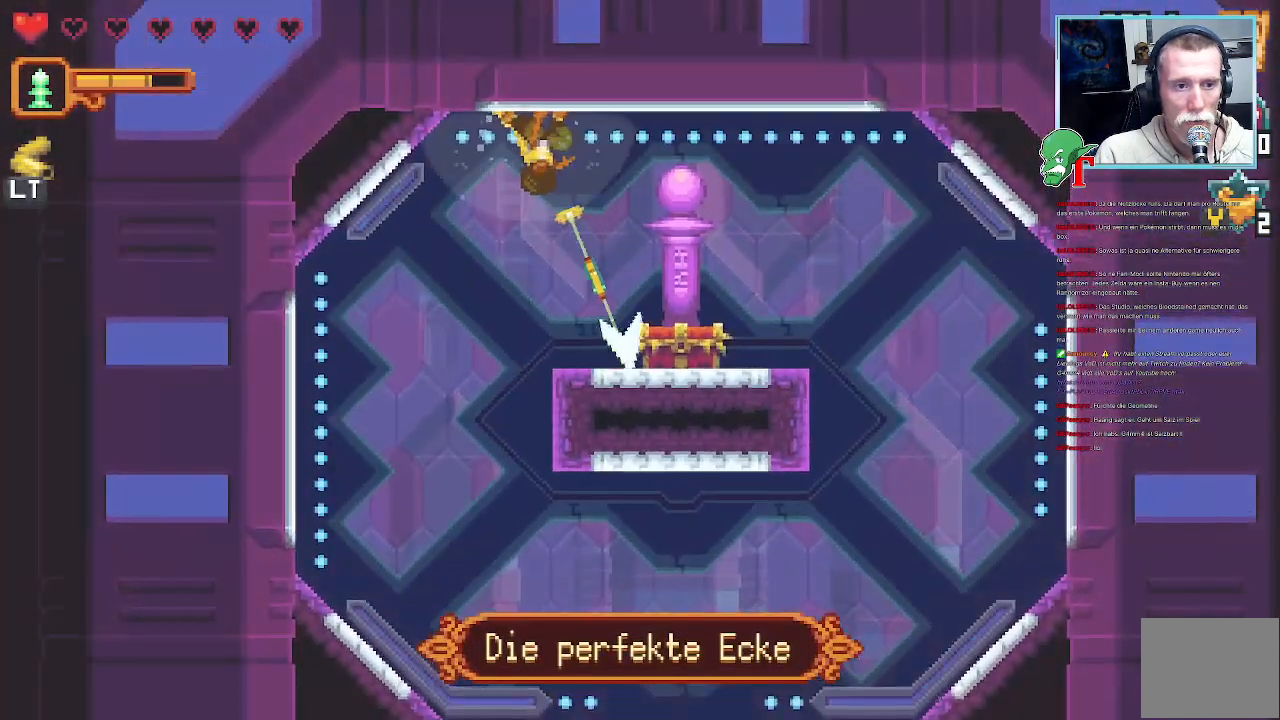
{"buttons": ["CROSS"], "left_stick": "center", "right_stick": "center", "events": [[252, "CROSS", "down"], [403, "CROSS", "up"], [436, "left_stick", "center"], [503, "CROSS", "down"]]}
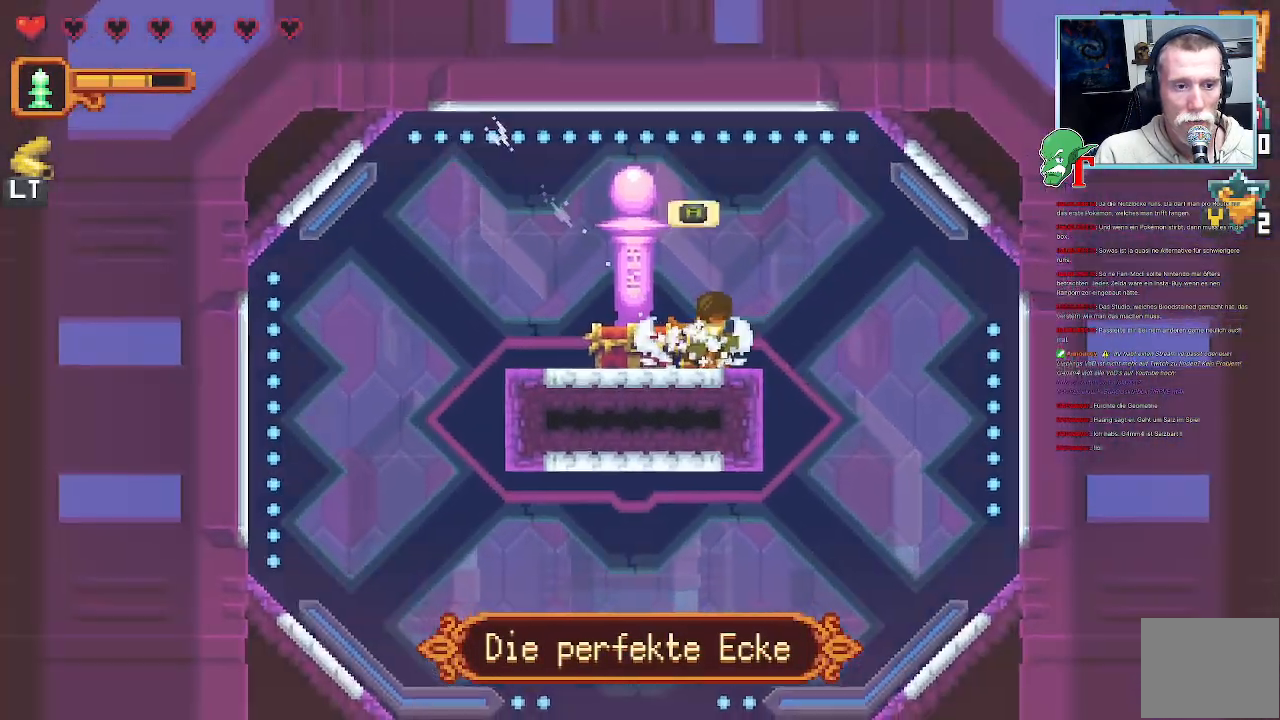
{"buttons": [], "left_stick": "center", "right_stick": "center", "events": [[185, "CROSS", "up"]]}